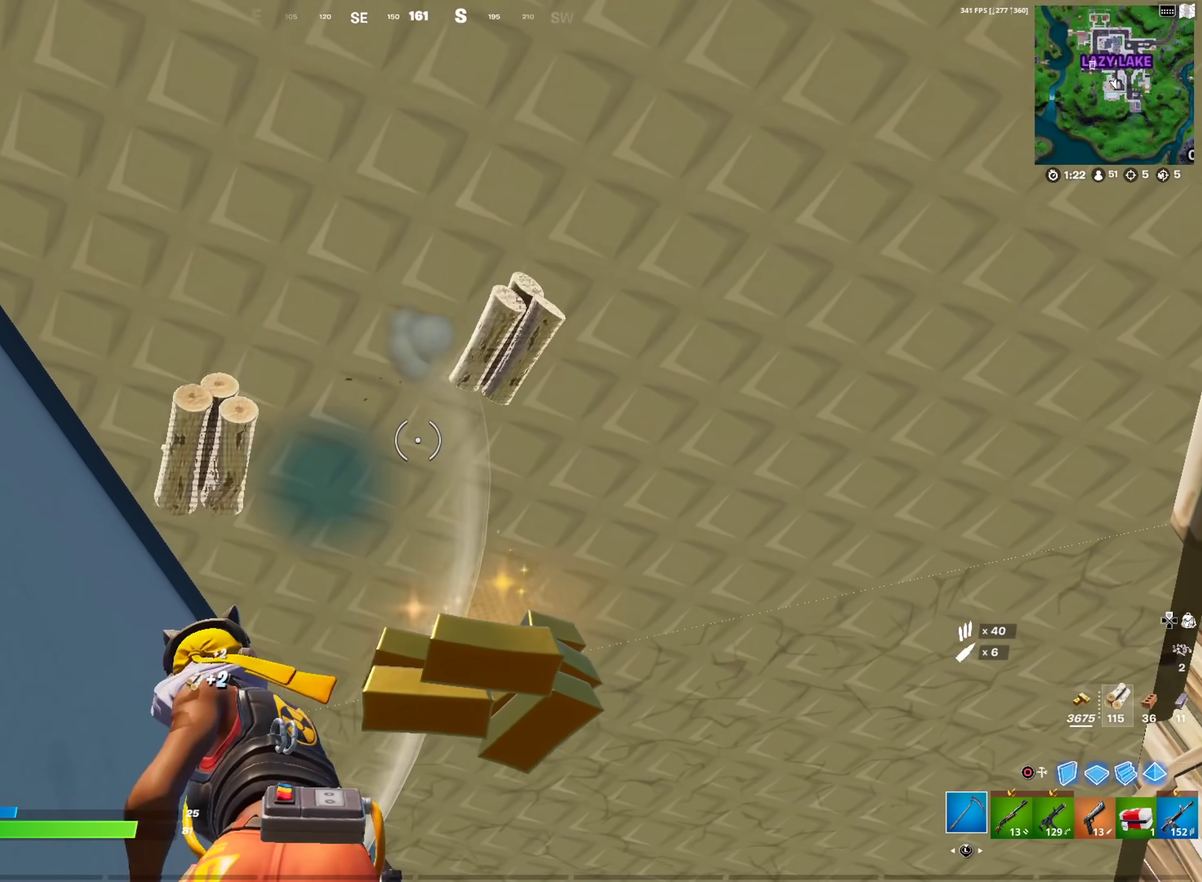
Gameplay with a controller (PlayStation layout); each line is a JSON object with the inputs held at the frame after it (dt_ms = milliseconds from this image to that frame). "events" lists button and stick changes between this image and that frame as [ms after this image, input, new state], when the widget could be followed in between. This document gives stick clicks only as held states, not as events.
{"dt_ms": 300, "buttons": ["R2"], "left_stick": "center", "right_stick": "center", "events": []}
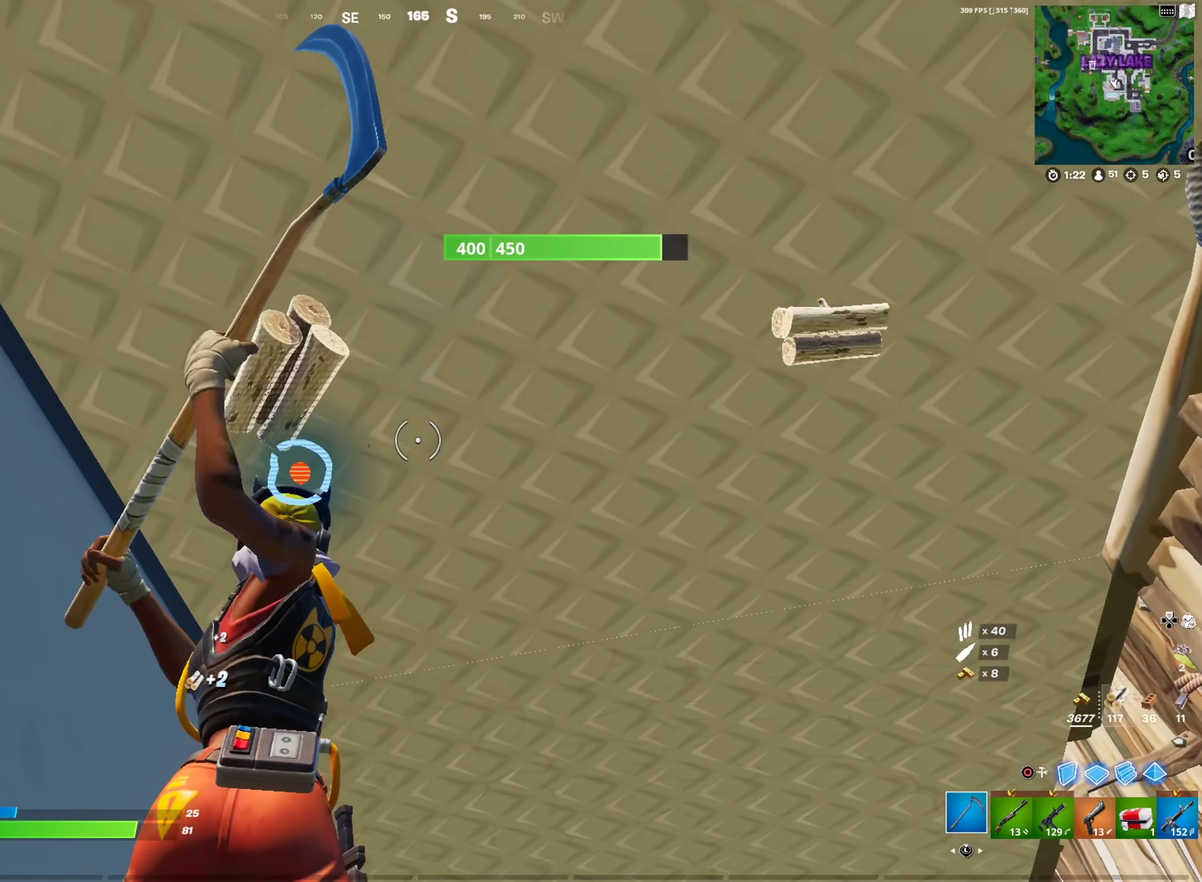
{"dt_ms": 500, "buttons": ["DPAD_RIGHT"], "left_stick": "center", "right_stick": "center", "events": [[217, "R2", "up"], [233, "DPAD_UP", "down"], [317, "DPAD_UP", "up"], [417, "DPAD_RIGHT", "down"]]}
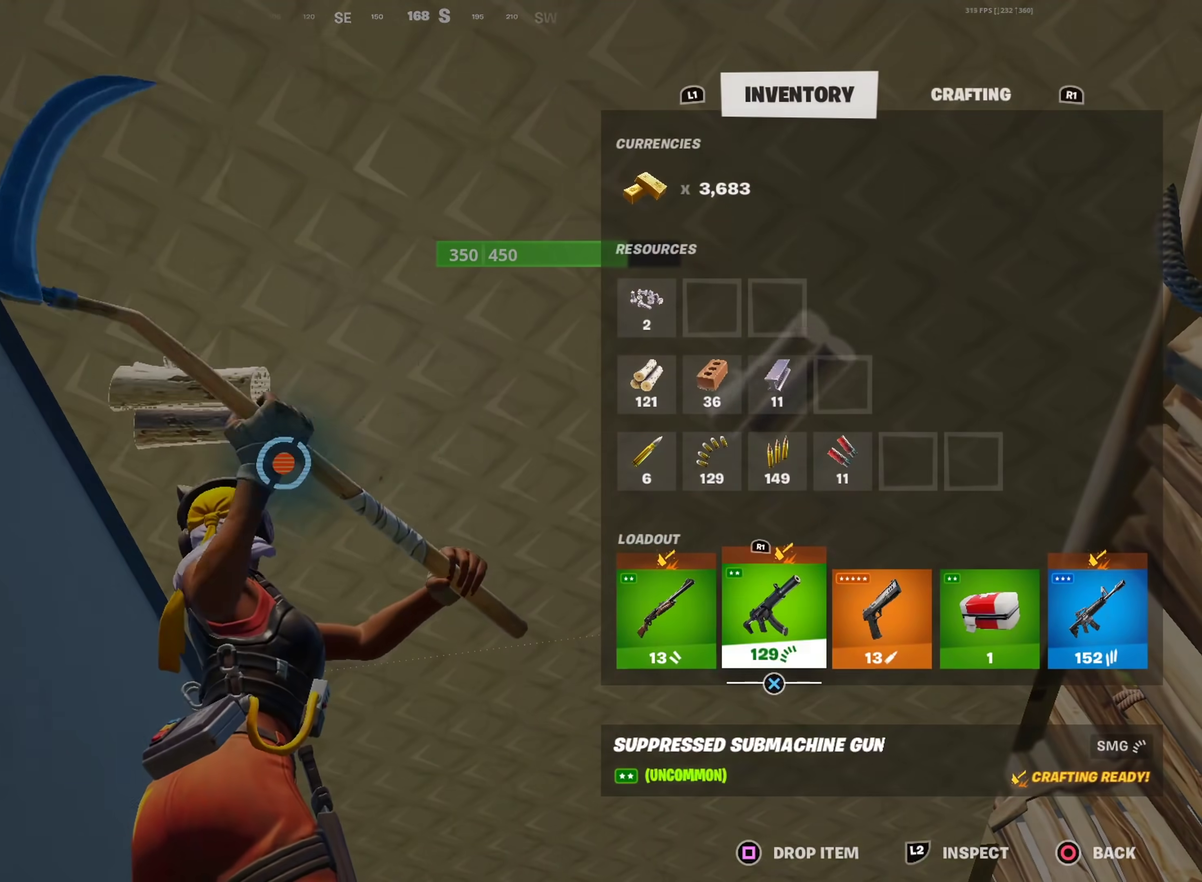
{"dt_ms": 301, "buttons": ["DPAD_RIGHT"], "left_stick": "center", "right_stick": "center", "events": [[17, "DPAD_RIGHT", "up"], [84, "DPAD_RIGHT", "down"], [184, "DPAD_RIGHT", "up"], [201, "CROSS", "down"], [284, "DPAD_RIGHT", "down"], [301, "CROSS", "up"]]}
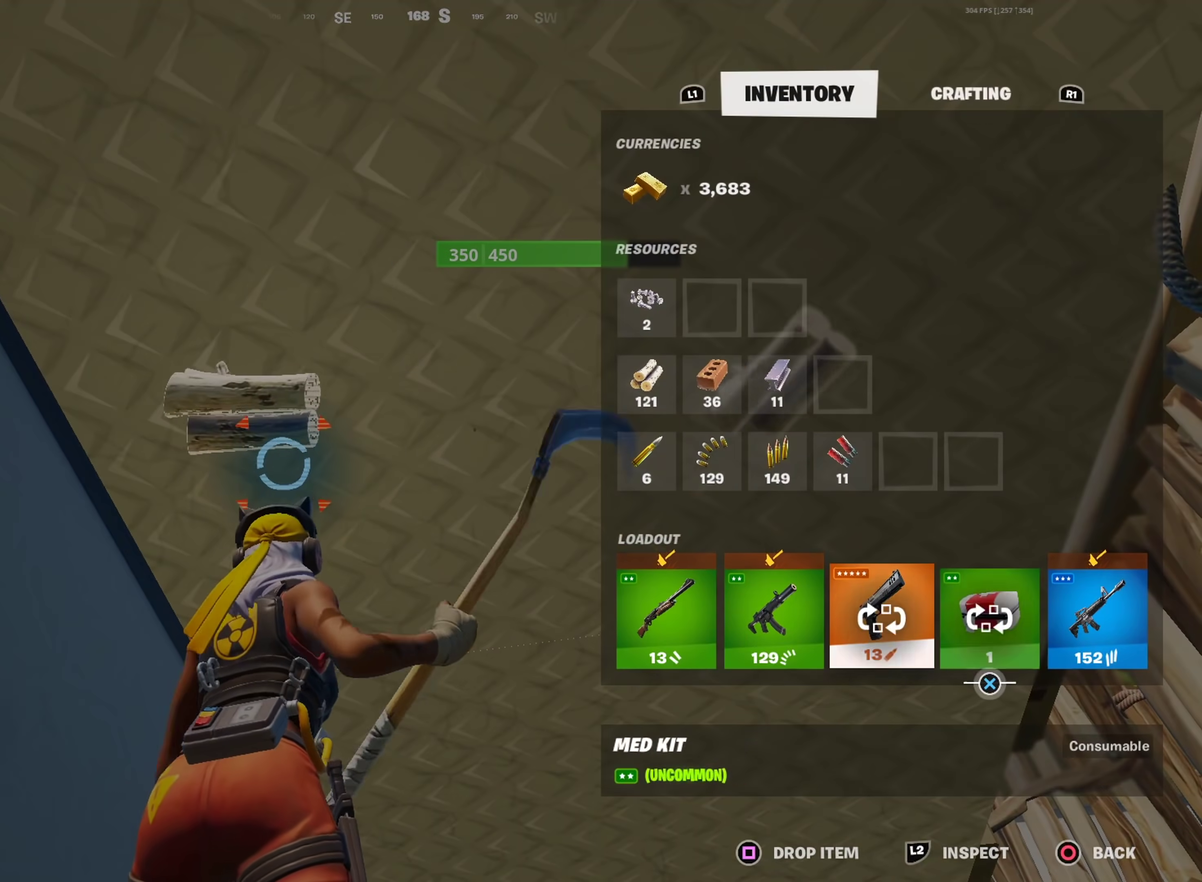
{"dt_ms": 700, "buttons": ["R2"], "left_stick": "center", "right_stick": "center", "events": [[66, "CROSS", "down"], [83, "DPAD_RIGHT", "up"], [150, "CIRCLE", "down"], [150, "CROSS", "up"], [267, "CIRCLE", "up"], [300, "R2", "down"], [400, "right_stick", "left"], [483, "right_stick", "center"]]}
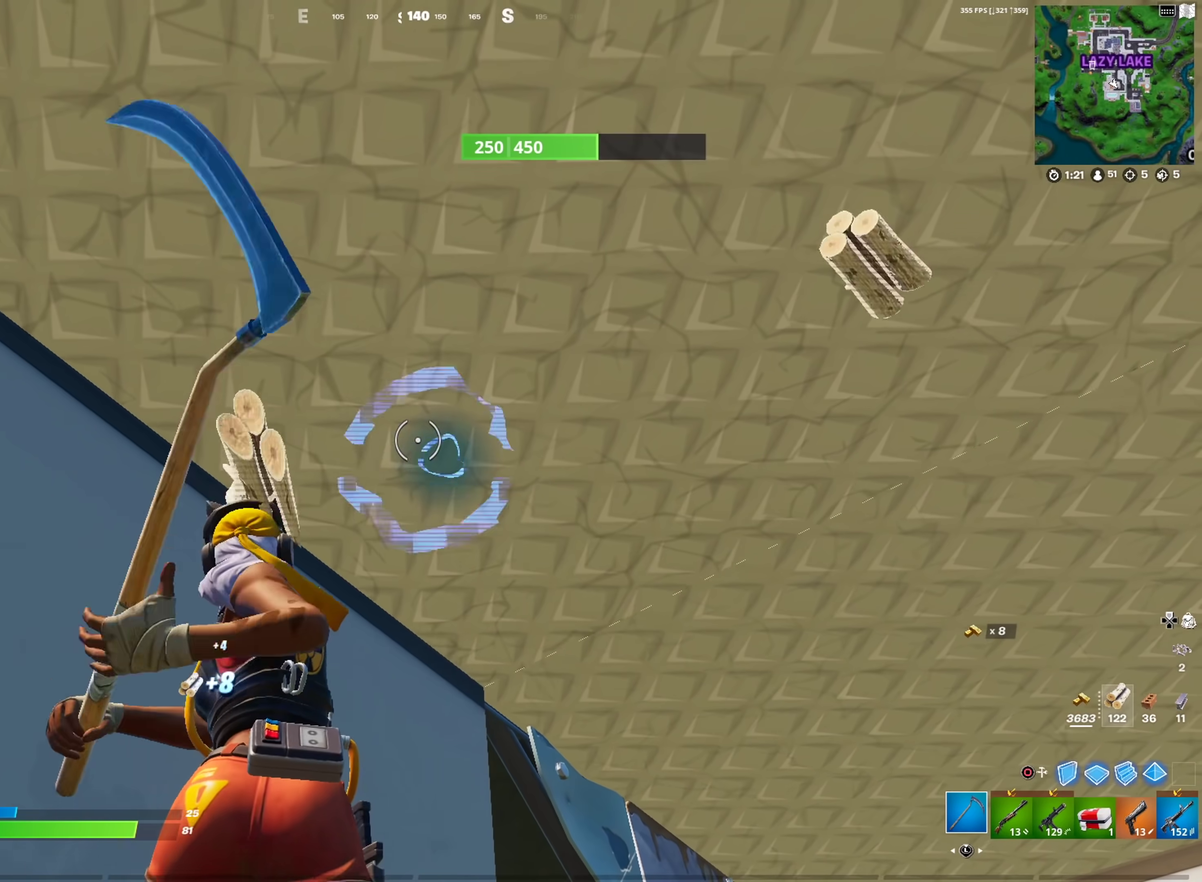
{"dt_ms": 701, "buttons": ["R2"], "left_stick": "center", "right_stick": "center", "events": []}
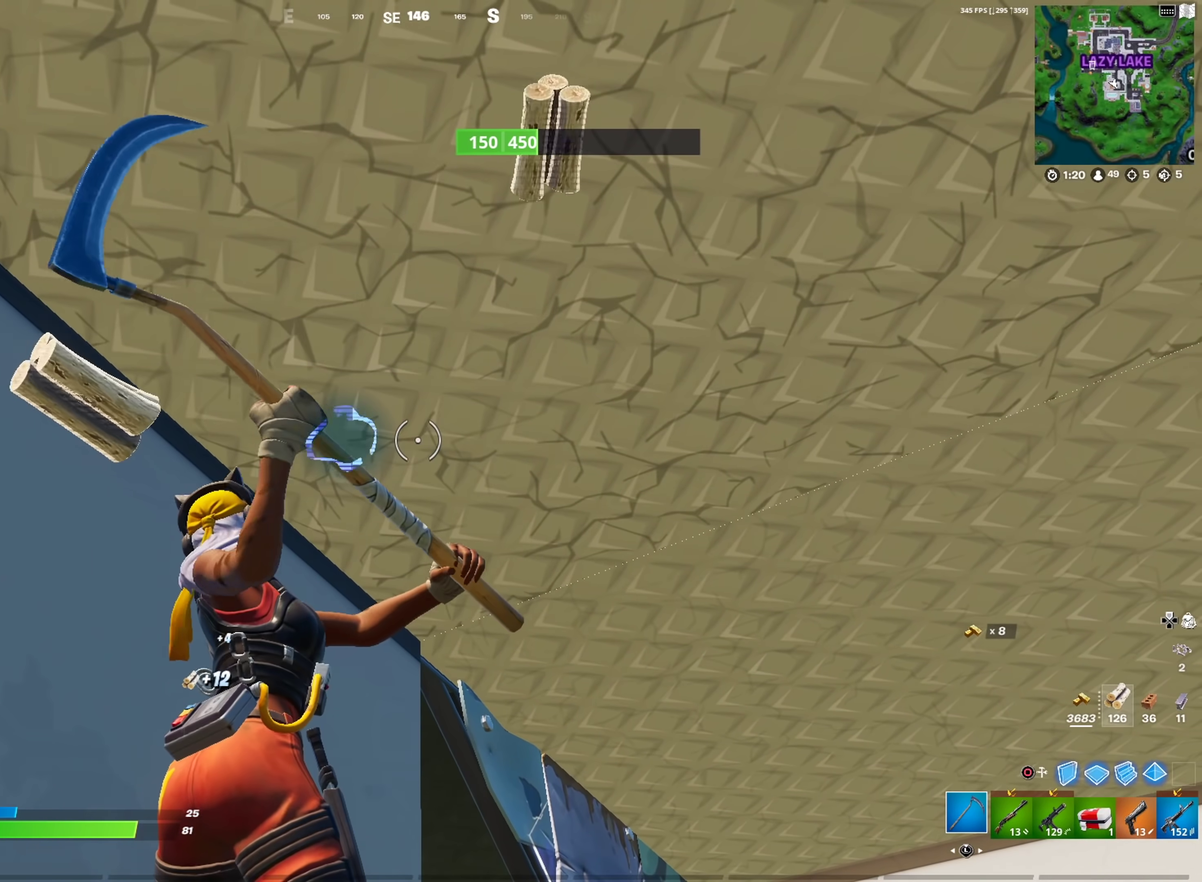
{"dt_ms": 300, "buttons": ["R2"], "left_stick": "center", "right_stick": "center", "events": []}
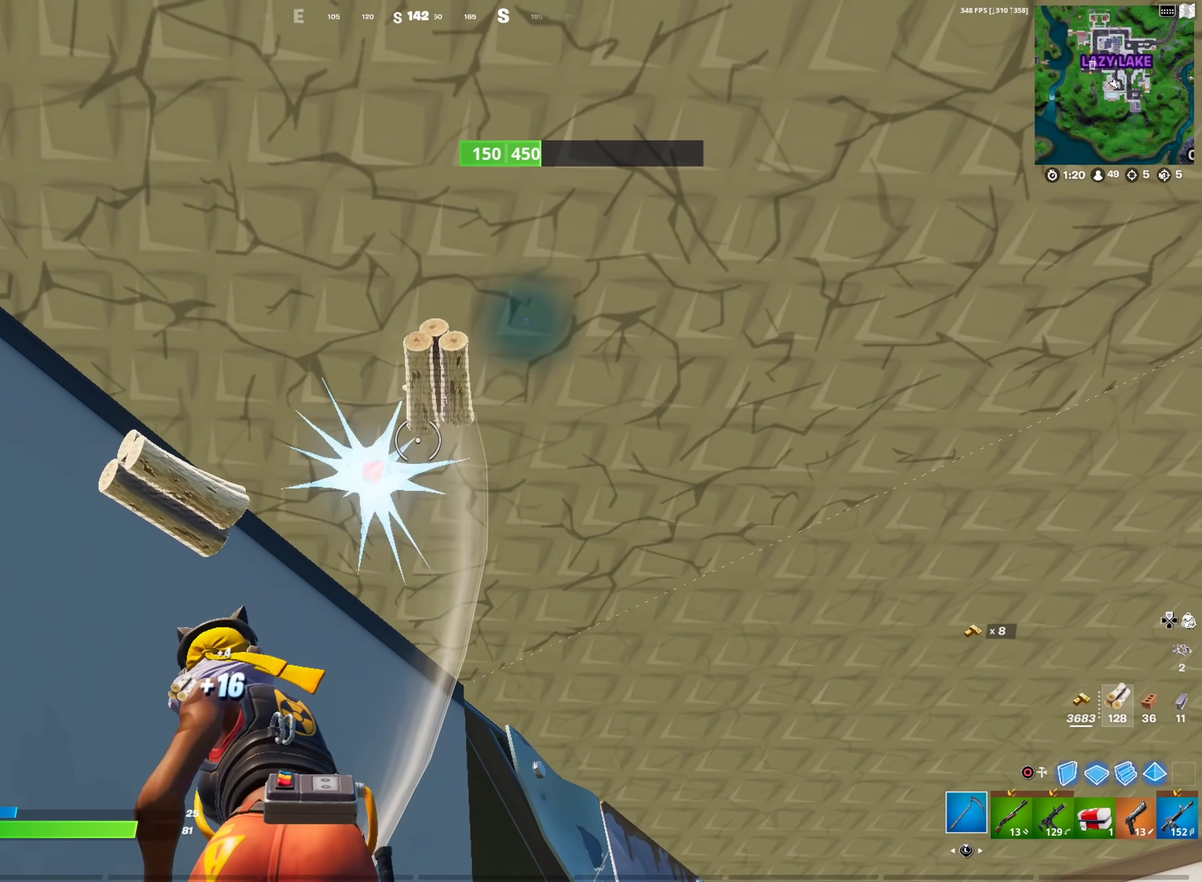
{"dt_ms": 501, "buttons": ["R2"], "left_stick": "center", "right_stick": "center", "events": [[401, "right_stick", "right"], [484, "right_stick", "center"]]}
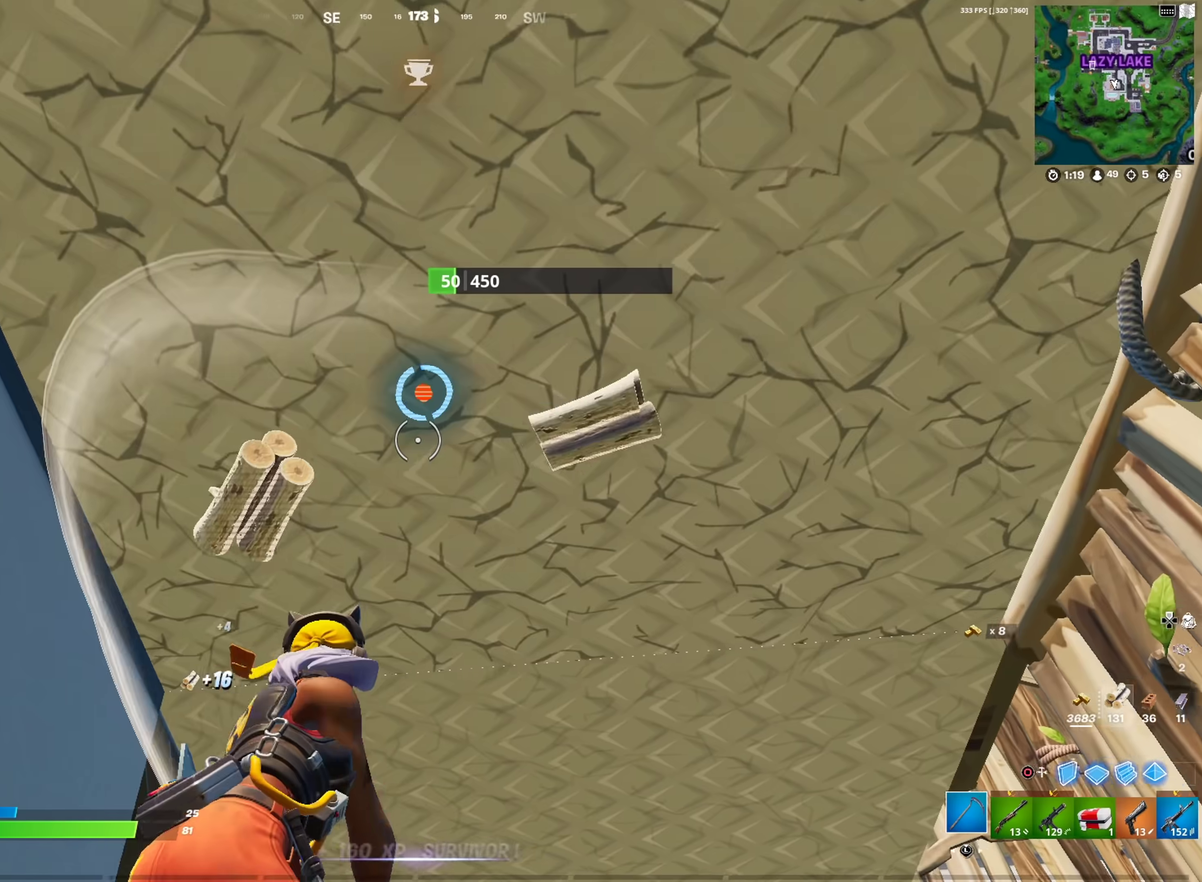
{"dt_ms": 400, "buttons": [], "left_stick": "down-left", "right_stick": "up-right"}
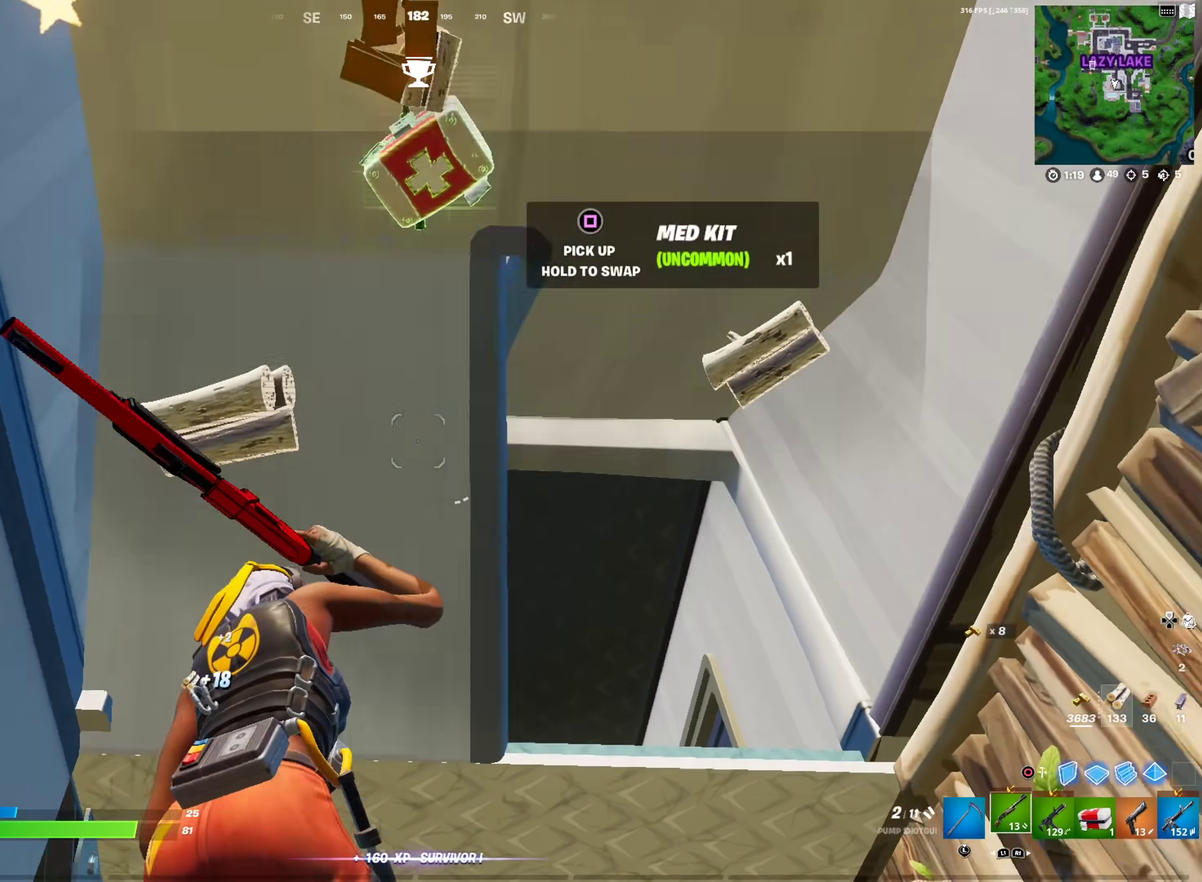
{"dt_ms": 601, "buttons": ["SQUARE"], "left_stick": "up", "right_stick": "down"}
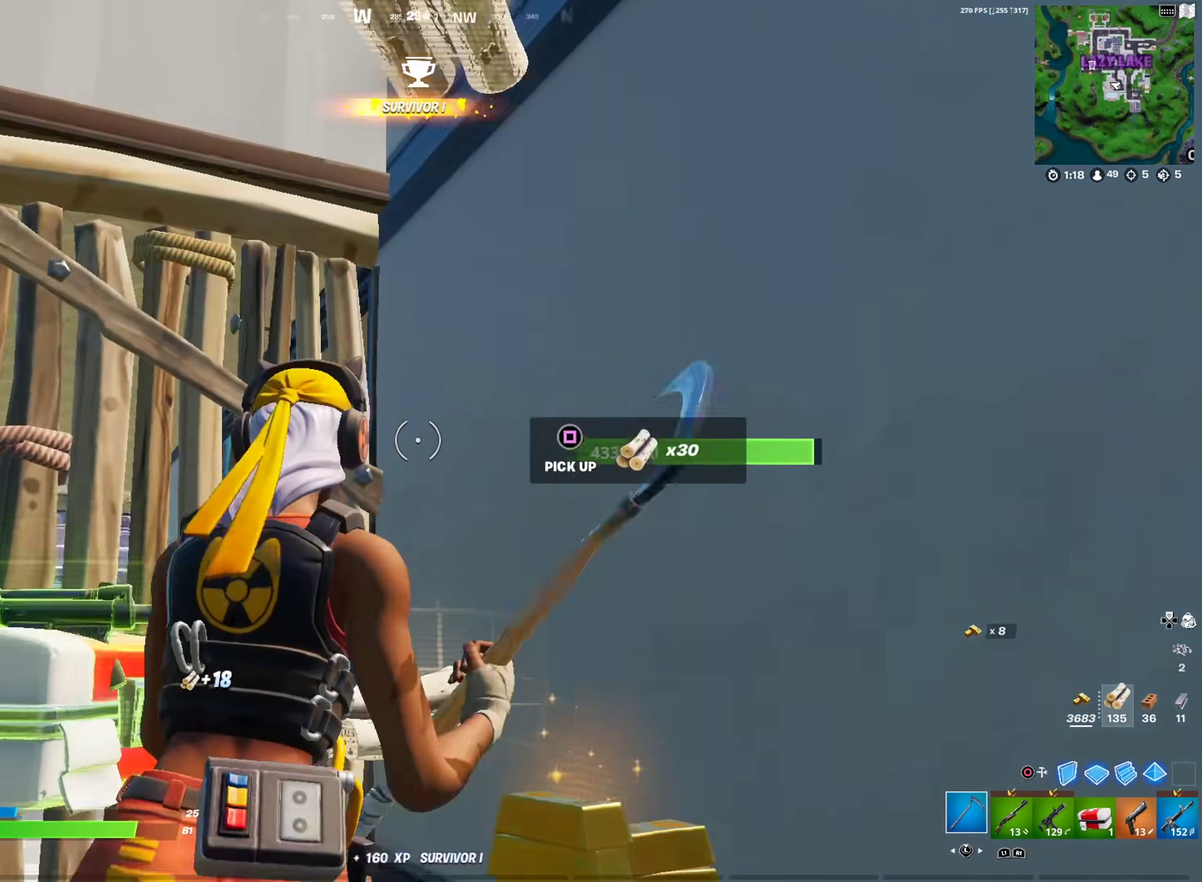
{"dt_ms": 400, "buttons": [], "left_stick": "right", "right_stick": "center"}
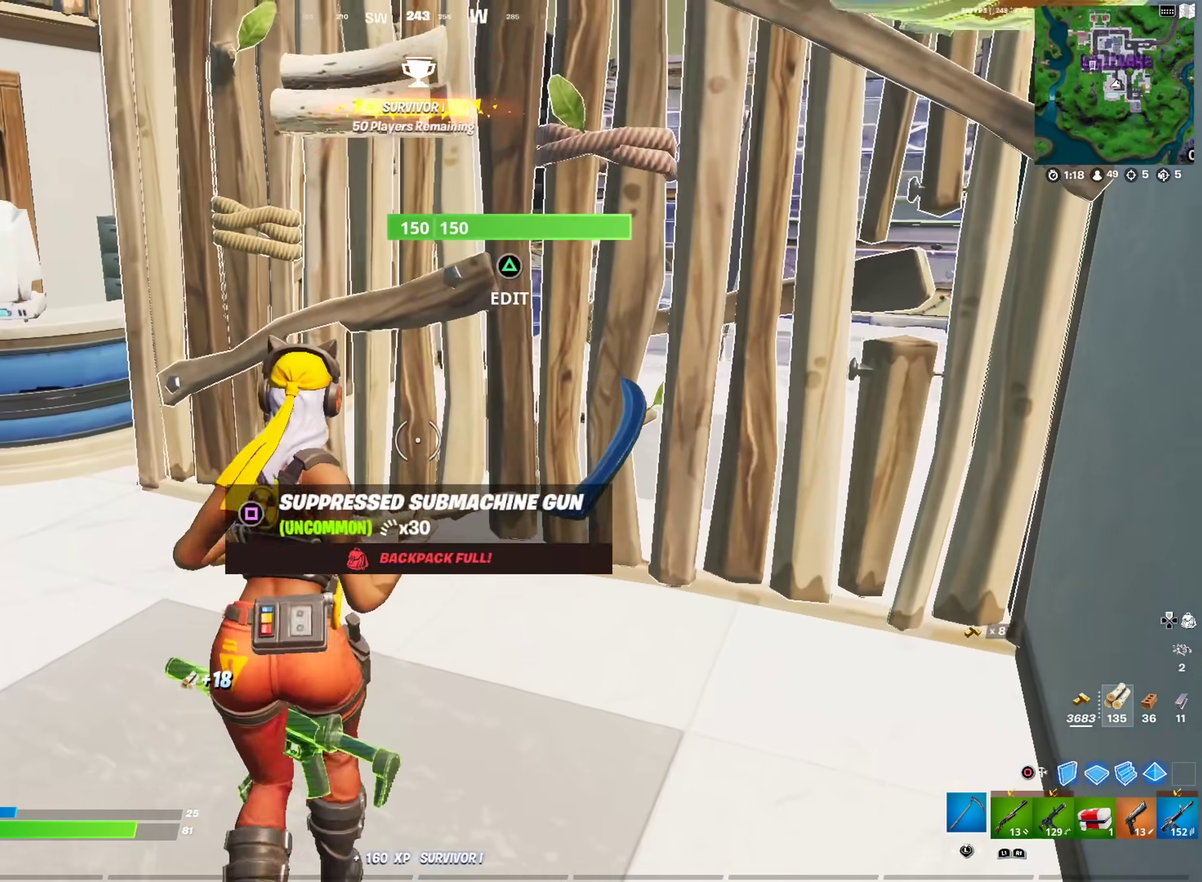
{"dt_ms": 601, "buttons": ["L2"], "left_stick": "up-left", "right_stick": "up-left"}
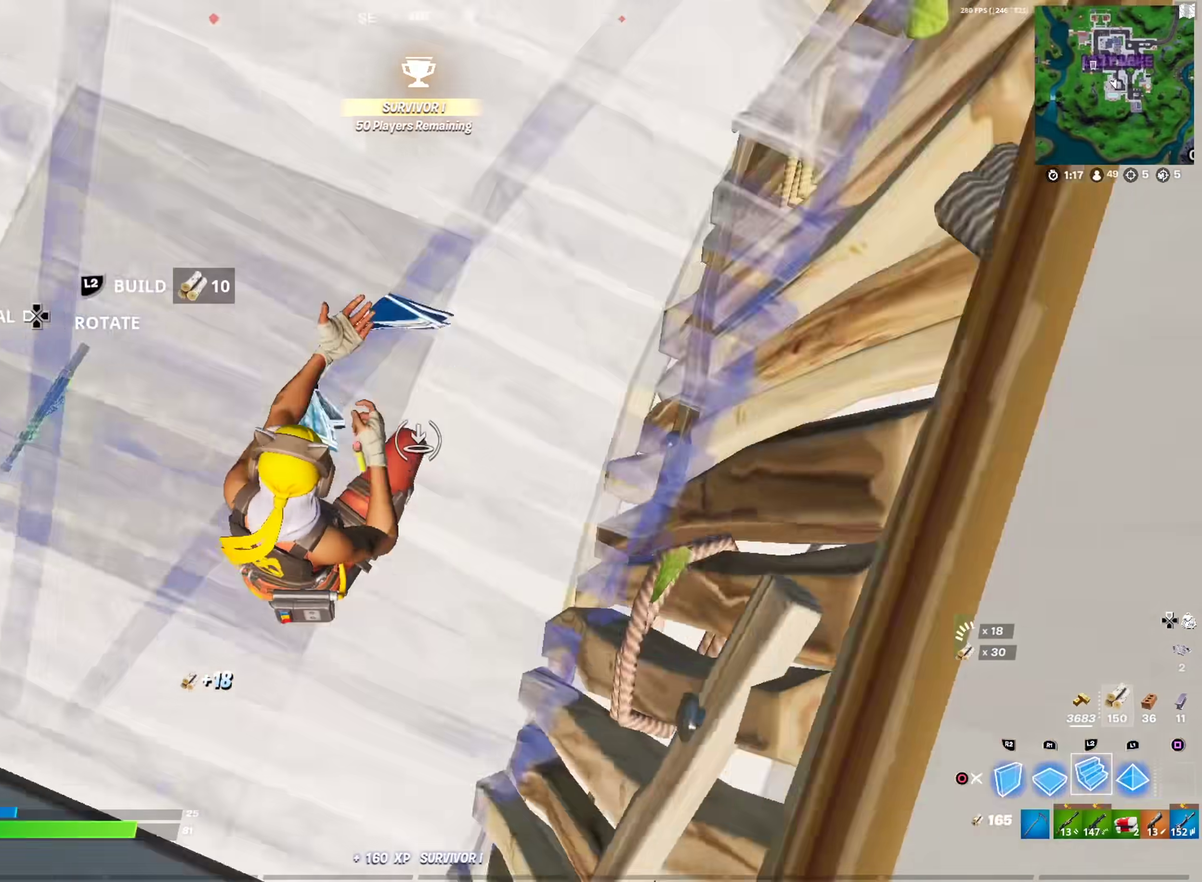
{"dt_ms": 300, "buttons": [], "left_stick": "up-right", "right_stick": "up-left", "events": [[50, "CIRCLE", "down"], [50, "left_stick", "up"], [67, "right_stick", "center"], [100, "L2", "up"], [133, "R1", "down"], [167, "CIRCLE", "up"], [183, "right_stick", "up"], [250, "R1", "up"], [267, "right_stick", "up-left"], [283, "left_stick", "up-right"]]}
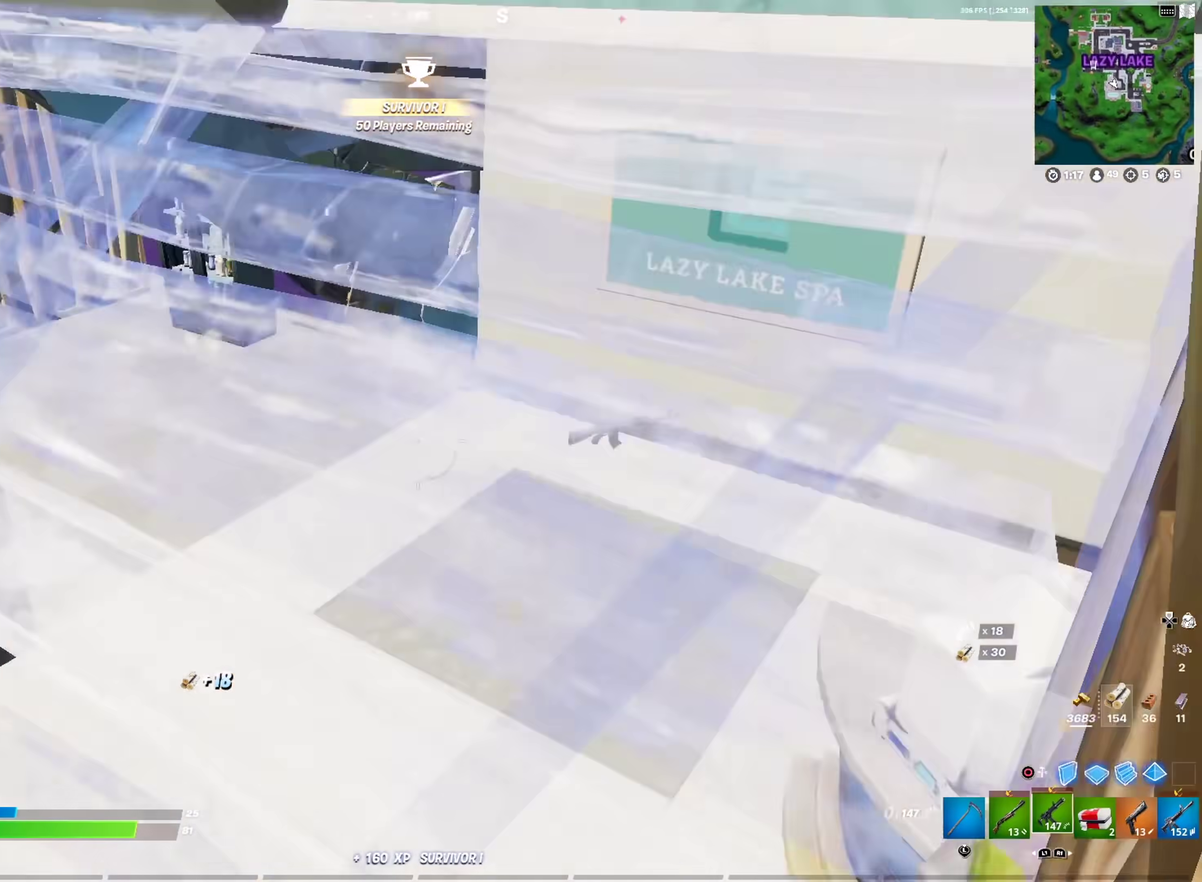
{"dt_ms": 901, "buttons": [], "left_stick": "up-left", "right_stick": "center"}
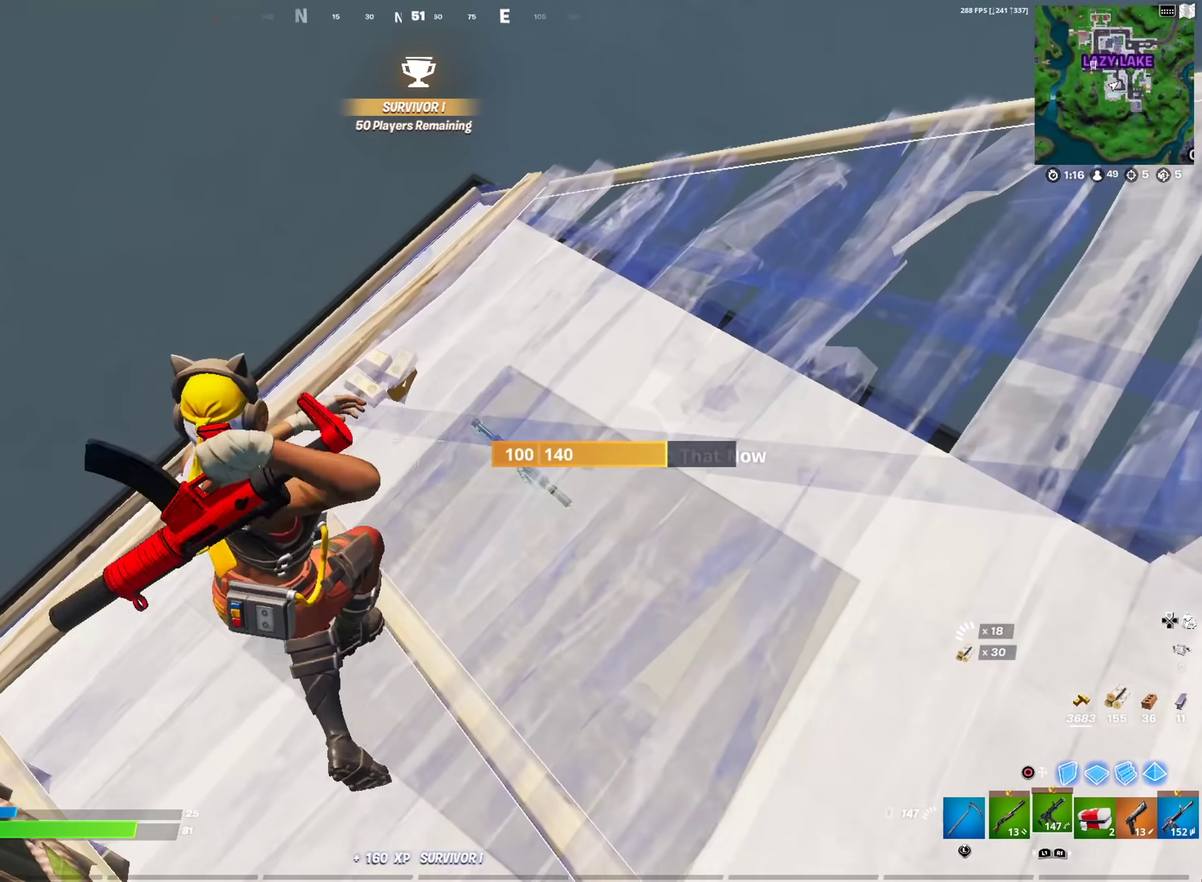
{"dt_ms": 300, "buttons": [], "left_stick": "right", "right_stick": "center", "events": [[100, "left_stick", "up-right"], [134, "right_stick", "up-right"], [217, "right_stick", "center"], [284, "left_stick", "right"]]}
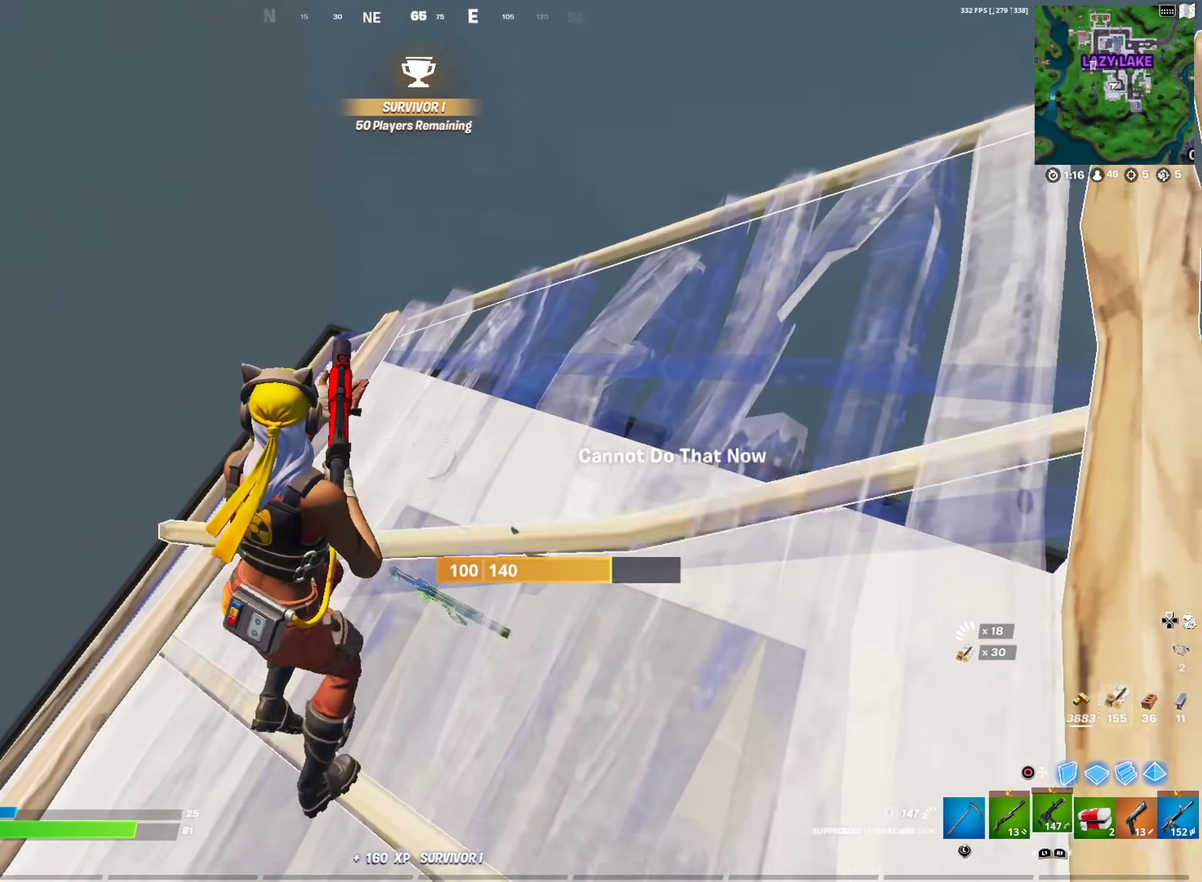
{"dt_ms": 701, "buttons": [], "left_stick": "up-left", "right_stick": "center", "events": [[17, "TRIANGLE", "down"], [67, "R2", "down"], [84, "right_stick", "right"], [134, "left_stick", "down-right"], [151, "TRIANGLE", "up"], [184, "R2", "up"], [184, "left_stick", "down"], [184, "right_stick", "left"], [234, "left_stick", "down-left"], [384, "right_stick", "center"], [467, "left_stick", "left"], [534, "SQUARE", "down"], [618, "SQUARE", "up"], [684, "left_stick", "up-left"]]}
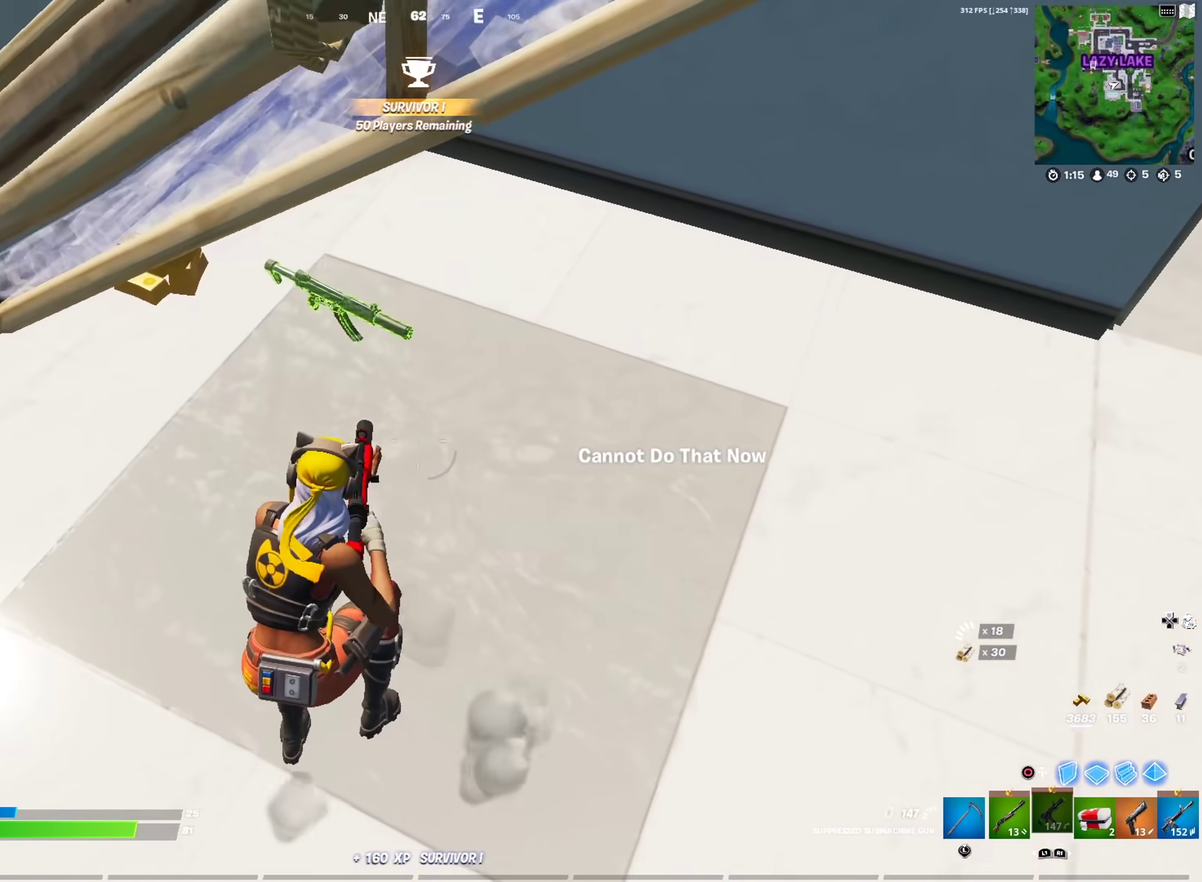
{"dt_ms": 300, "buttons": ["TRIANGLE"], "left_stick": "right", "right_stick": "down-right"}
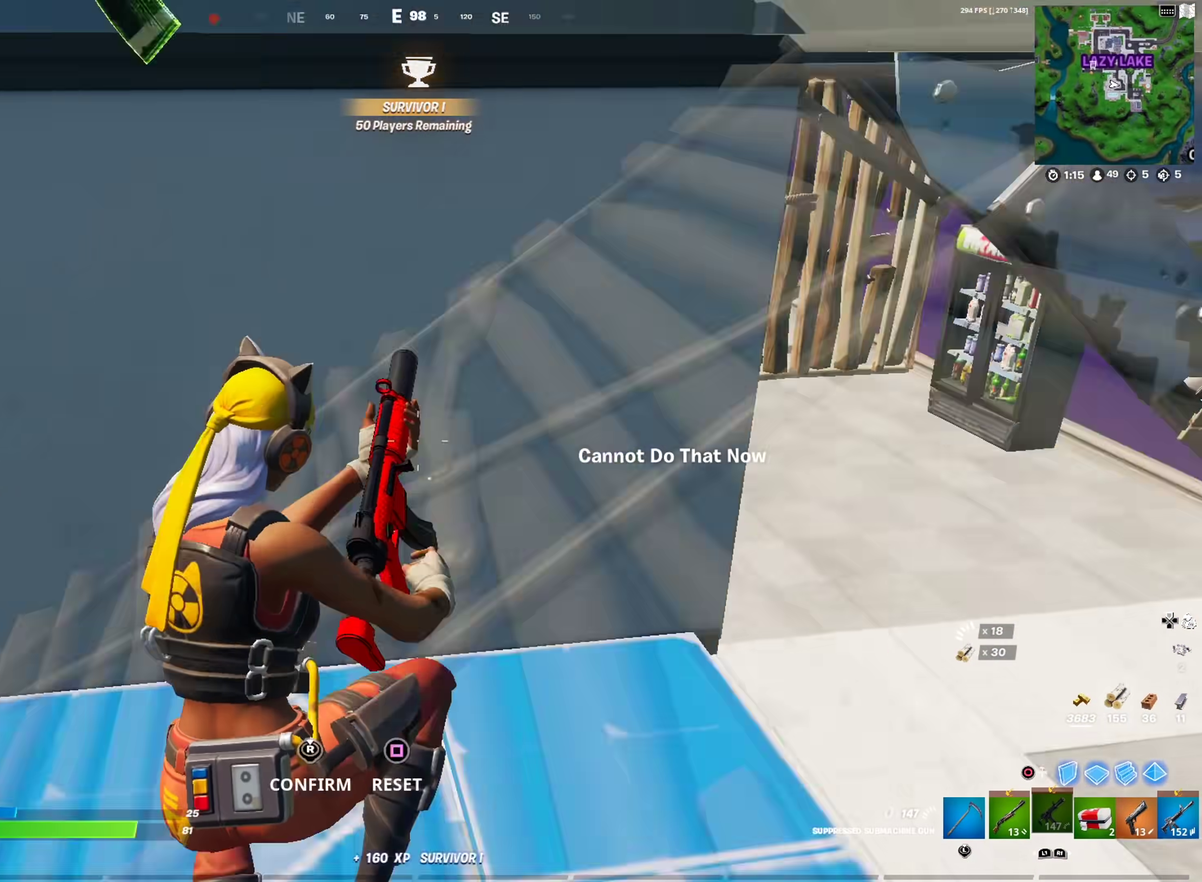
{"dt_ms": 601, "buttons": [], "left_stick": "up-right", "right_stick": "center"}
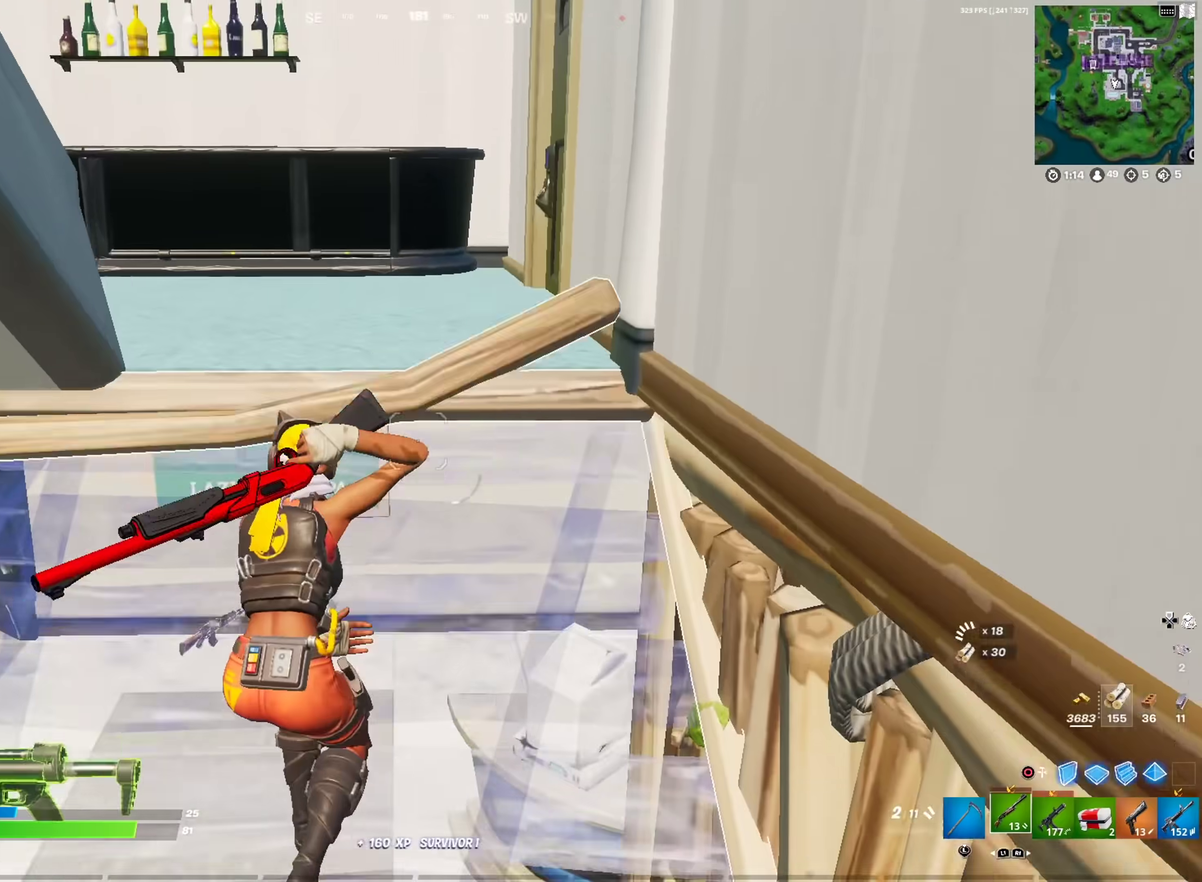
{"dt_ms": 400, "buttons": [], "left_stick": "up", "right_stick": "left", "events": [[100, "SQUARE", "down"], [100, "left_stick", "up"], [183, "SQUARE", "up"], [250, "right_stick", "left"], [267, "SQUARE", "down"], [334, "SQUARE", "up"]]}
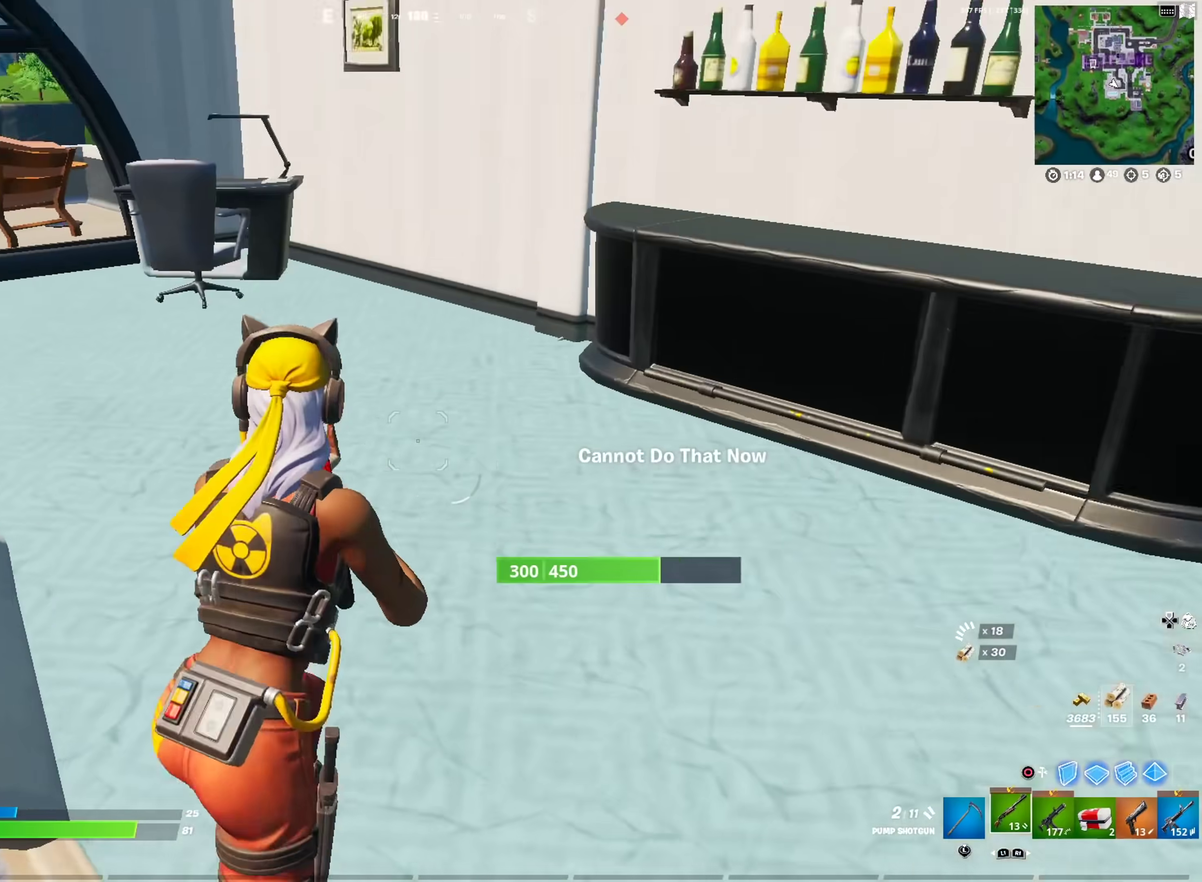
{"dt_ms": 601, "buttons": [], "left_stick": "up", "right_stick": "up-left", "events": [[17, "left_stick", "up-right"], [34, "SQUARE", "down"], [117, "SQUARE", "up"], [117, "right_stick", "center"], [151, "left_stick", "up"], [267, "left_stick", "up-left"], [401, "right_stick", "left"], [484, "left_stick", "up"], [484, "right_stick", "up-left"]]}
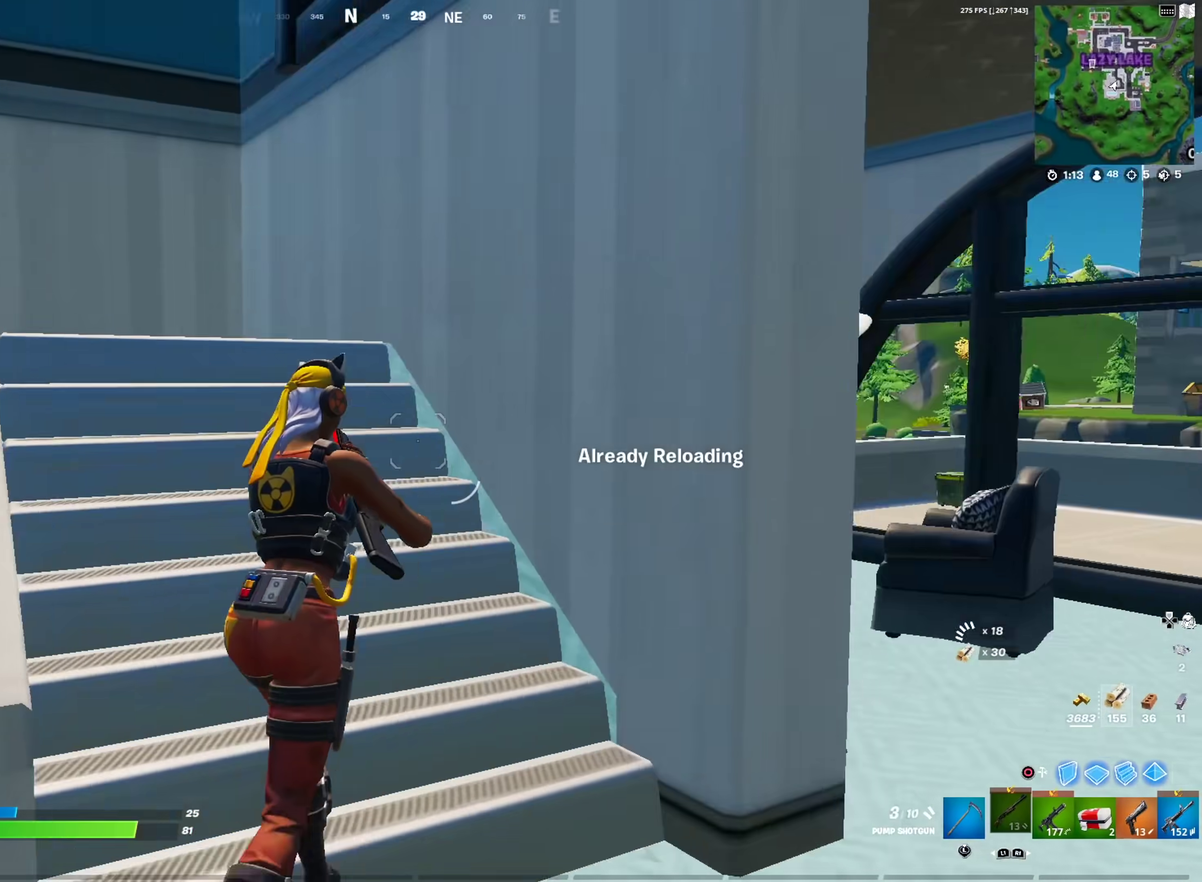
{"dt_ms": 400, "buttons": [], "left_stick": "up-right", "right_stick": "down-left", "events": [[183, "right_stick", "center"], [300, "right_stick", "down-left"], [317, "left_stick", "up-right"]]}
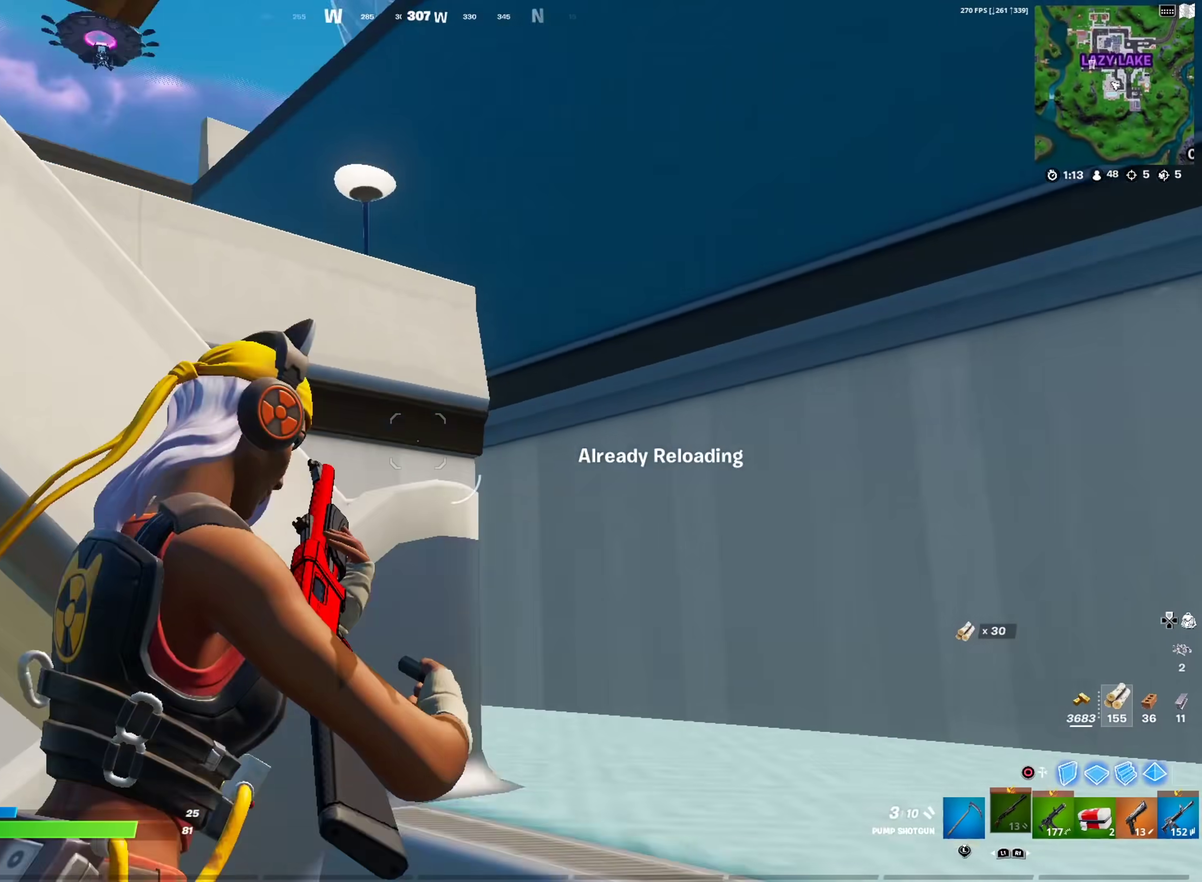
{"dt_ms": 501, "buttons": [], "left_stick": "up-right", "right_stick": "center", "events": [[84, "right_stick", "center"], [317, "right_stick", "up-left"], [467, "right_stick", "center"]]}
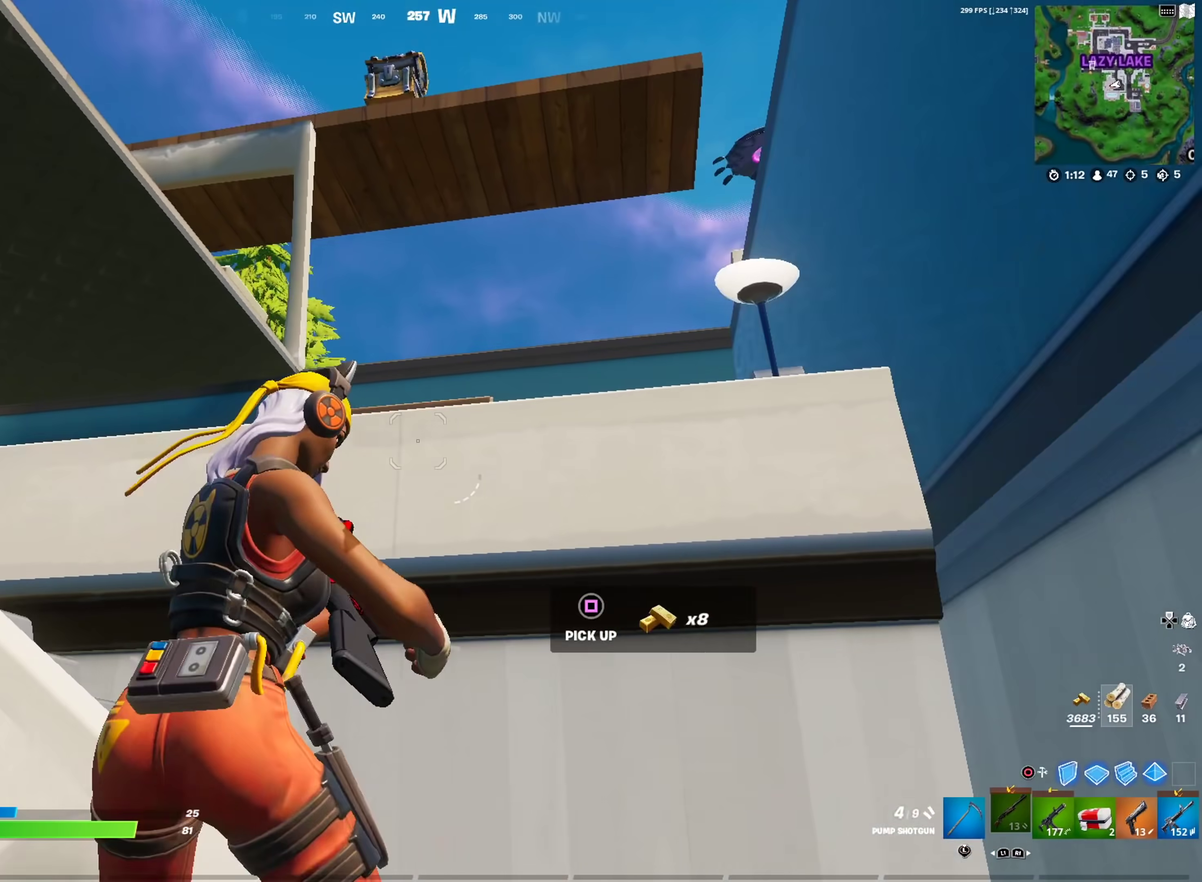
{"dt_ms": 500, "buttons": [], "left_stick": "left", "right_stick": "center", "events": [[200, "left_stick", "up"], [283, "left_stick", "up-left"], [467, "left_stick", "left"]]}
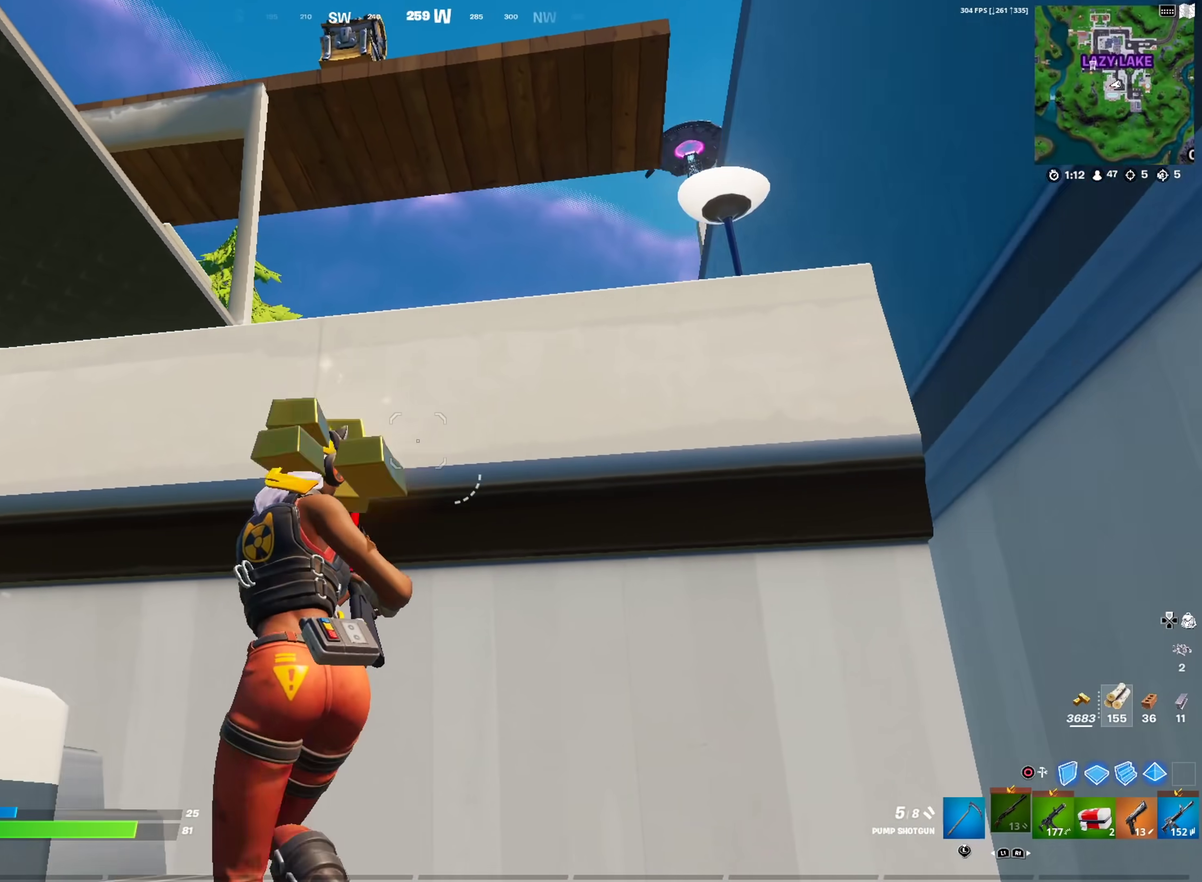
{"dt_ms": 501, "buttons": [], "left_stick": "left", "right_stick": "center", "events": [[50, "right_stick", "right"], [100, "right_stick", "center"], [301, "L1", "down"], [367, "right_stick", "down-left"], [417, "L1", "up"], [501, "right_stick", "center"]]}